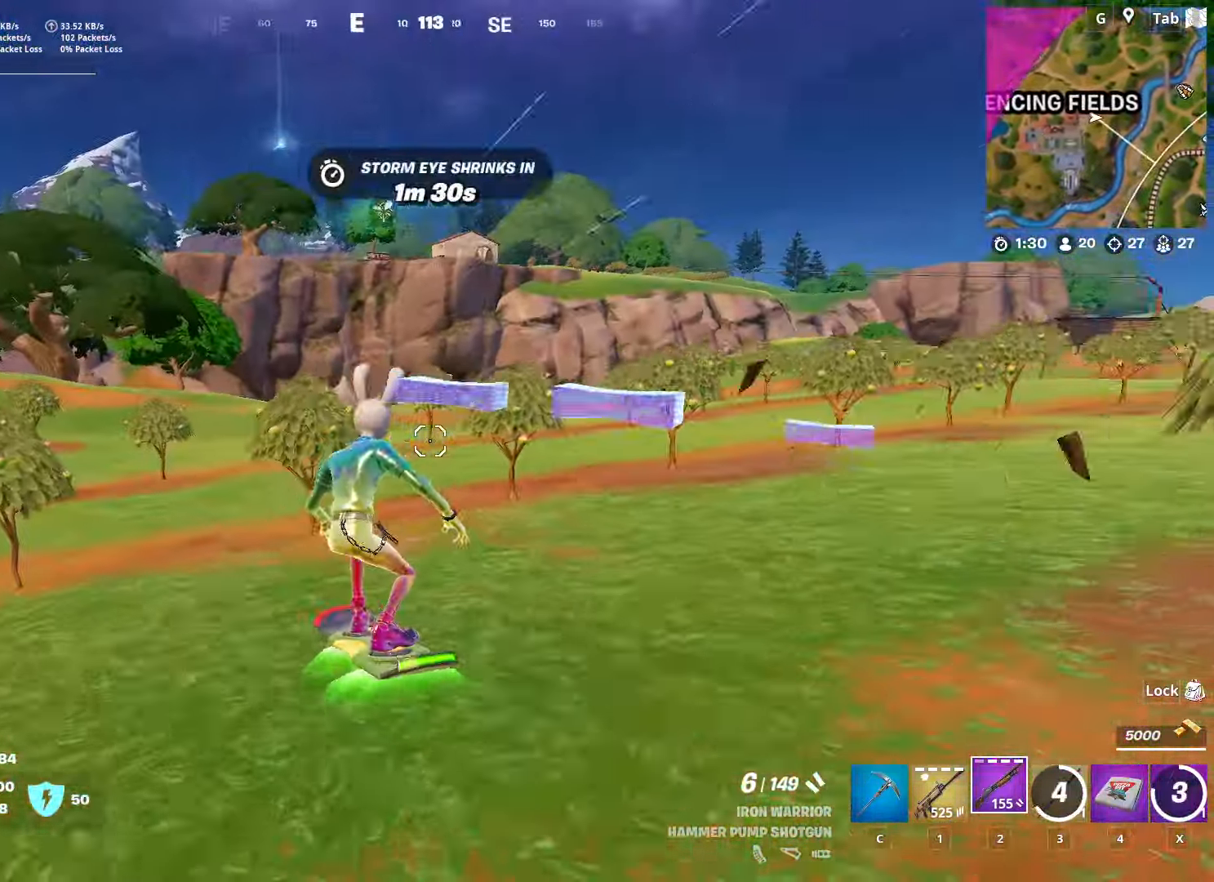
Gameplay with keyboard and mouse; each line is a JSON object with the keys and mouse buttons held at the frame after it. "events" lists presses ("down") and releases ("up") of "1", "2", "3", "4", "5", "a", "alt", "c", "caps_lock", "ctrl", "d", "e", "f", "g", "q", "r", "s", "shift", "space", "t", "tab", "v", "w", "x", "z", "mouse_left", "mouse_wheel" and "mouse_right" between this image and that frame as [ms after this image, input, new state], when the widget could be followed in between. "mouse_left", "mouse_wheel", "mouse_right" = the "left", "wheel", "right" buttons of the "mouse" list. No other keys are recorded. "wheel" means that the mouse wheel is clicked or scrolled. "mouse_move" is the direction in which the mouse moves at that frame (one of eight, or "still"), when it could be read.
{"keys": ["w"], "mouse": [], "mouse_move": "still", "events": []}
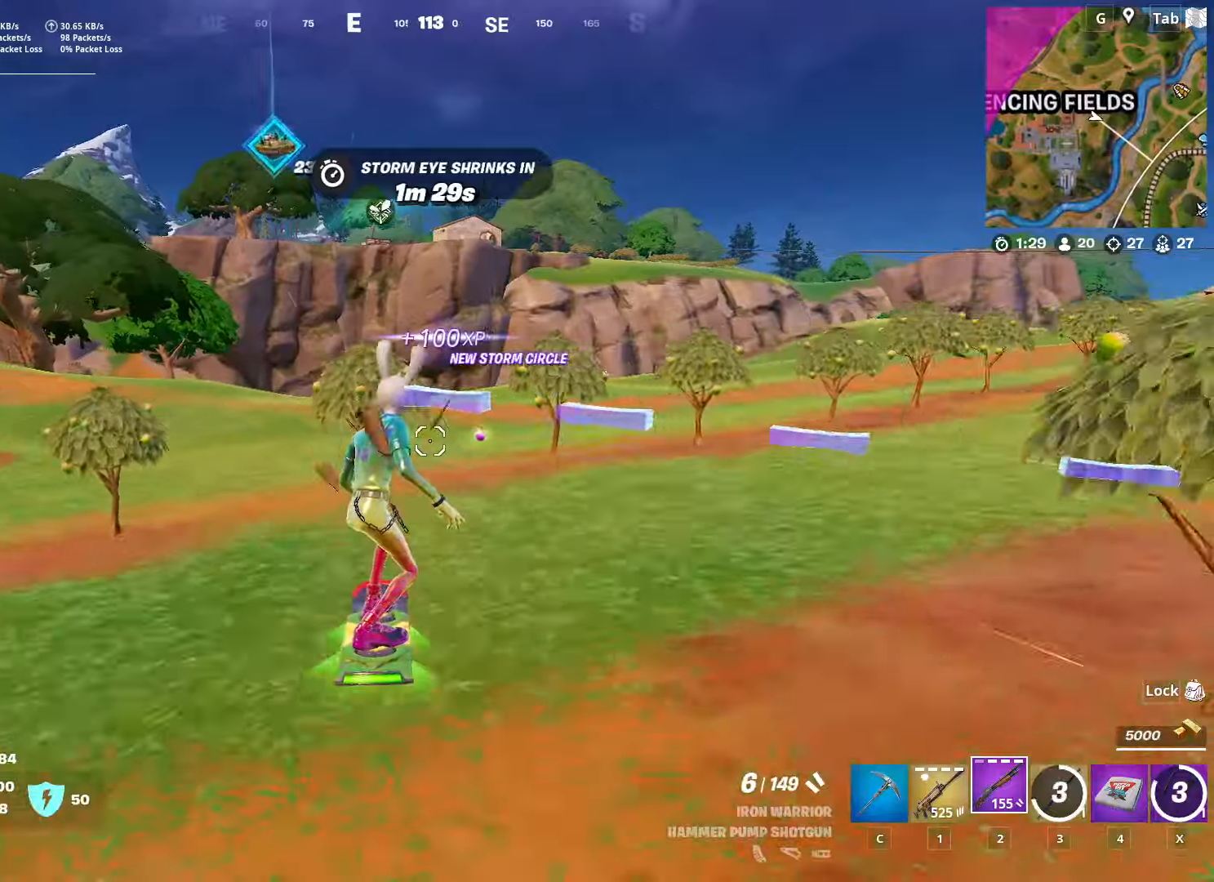
{"keys": ["w"], "mouse": [], "mouse_move": "still", "events": [[134, "a", "down"], [417, "a", "up"]]}
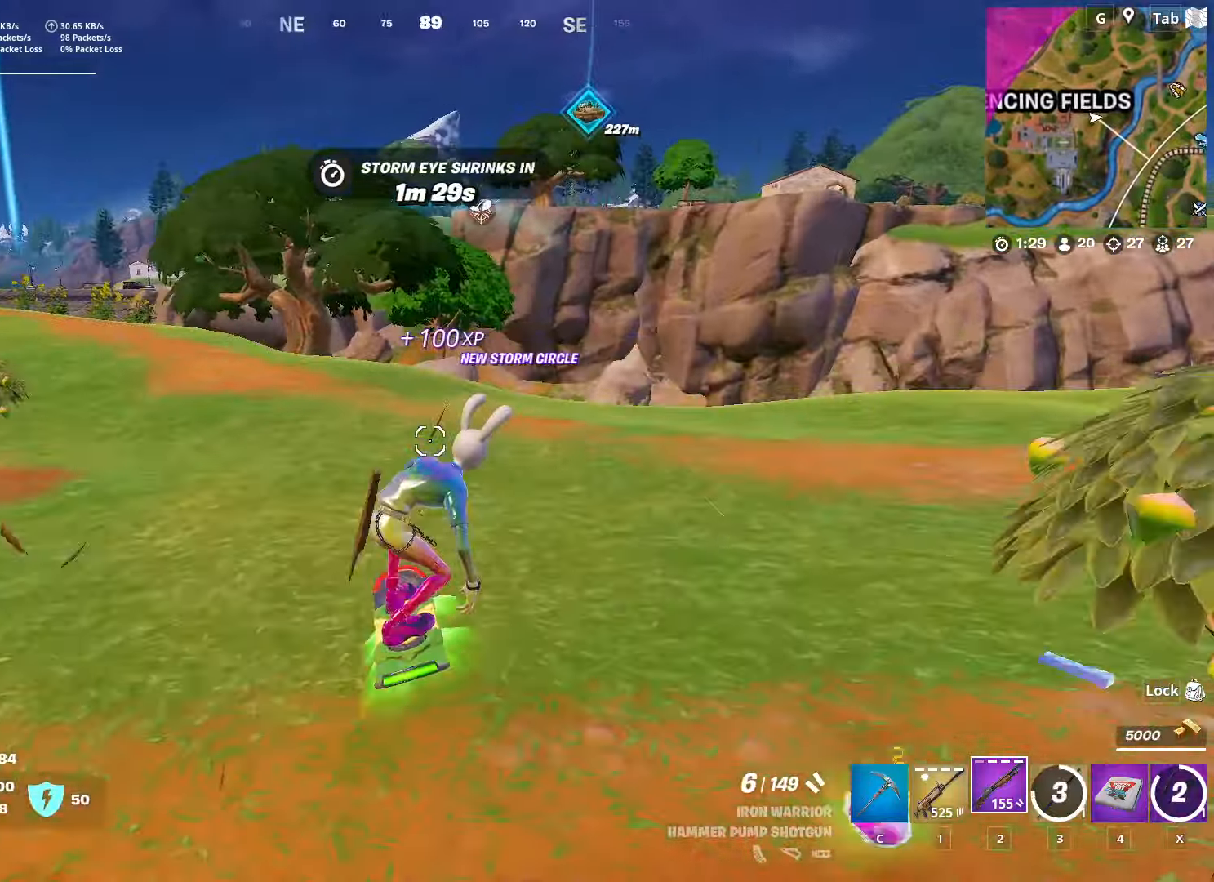
{"keys": ["w"], "mouse": [], "mouse_move": "still", "events": []}
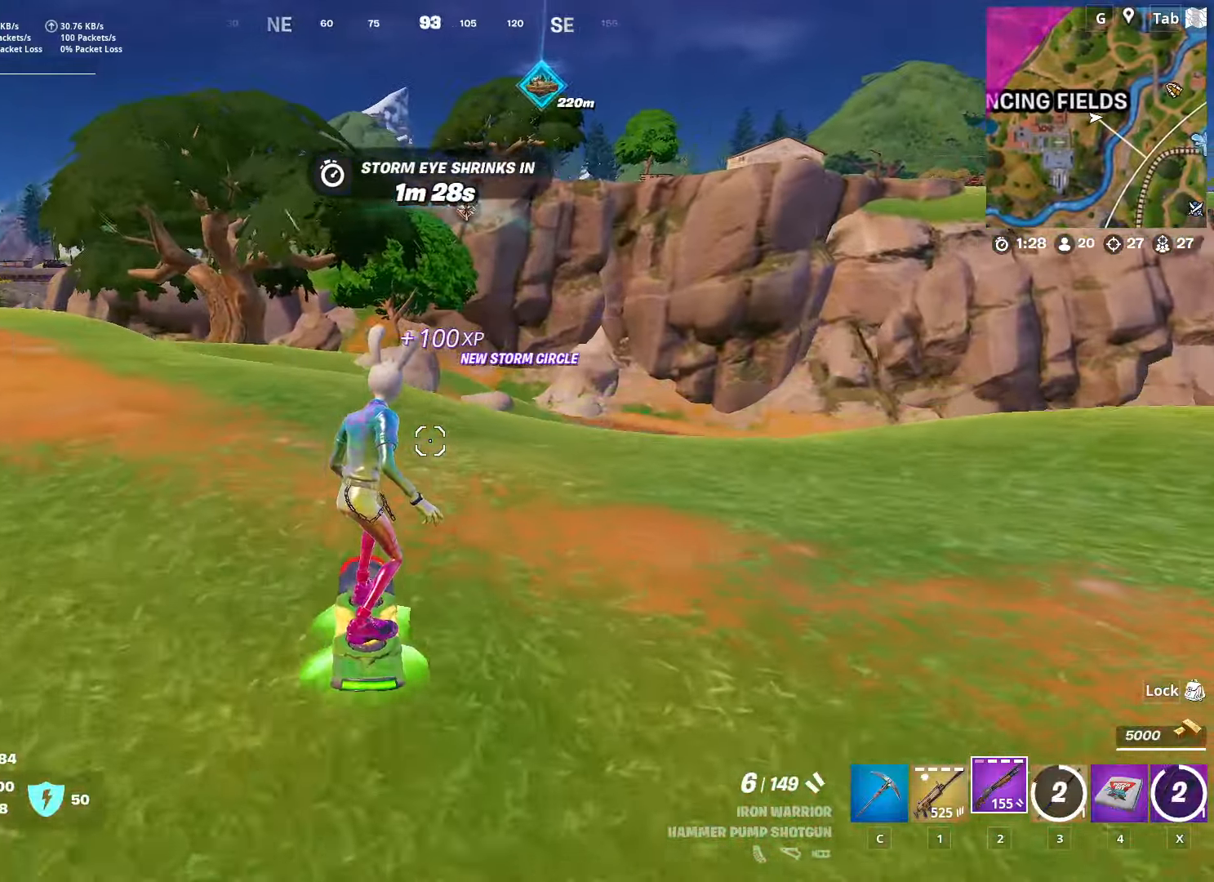
{"keys": ["space"], "mouse": [], "mouse_move": "still", "events": [[401, "space", "down"], [484, "w", "up"]]}
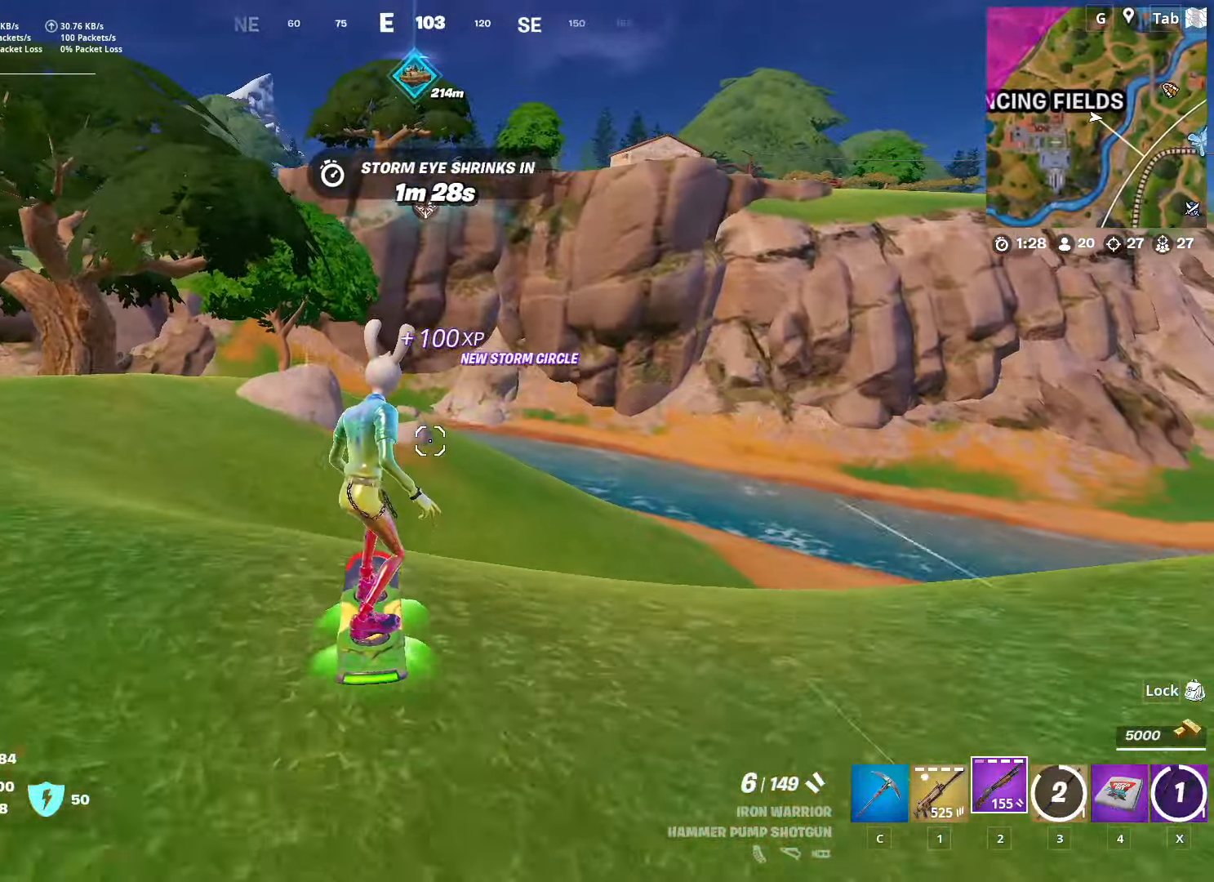
{"keys": ["s"], "mouse": [], "mouse_move": "still", "events": [[33, "space", "up"], [133, "s", "down"], [133, "space", "down"], [317, "space", "up"]]}
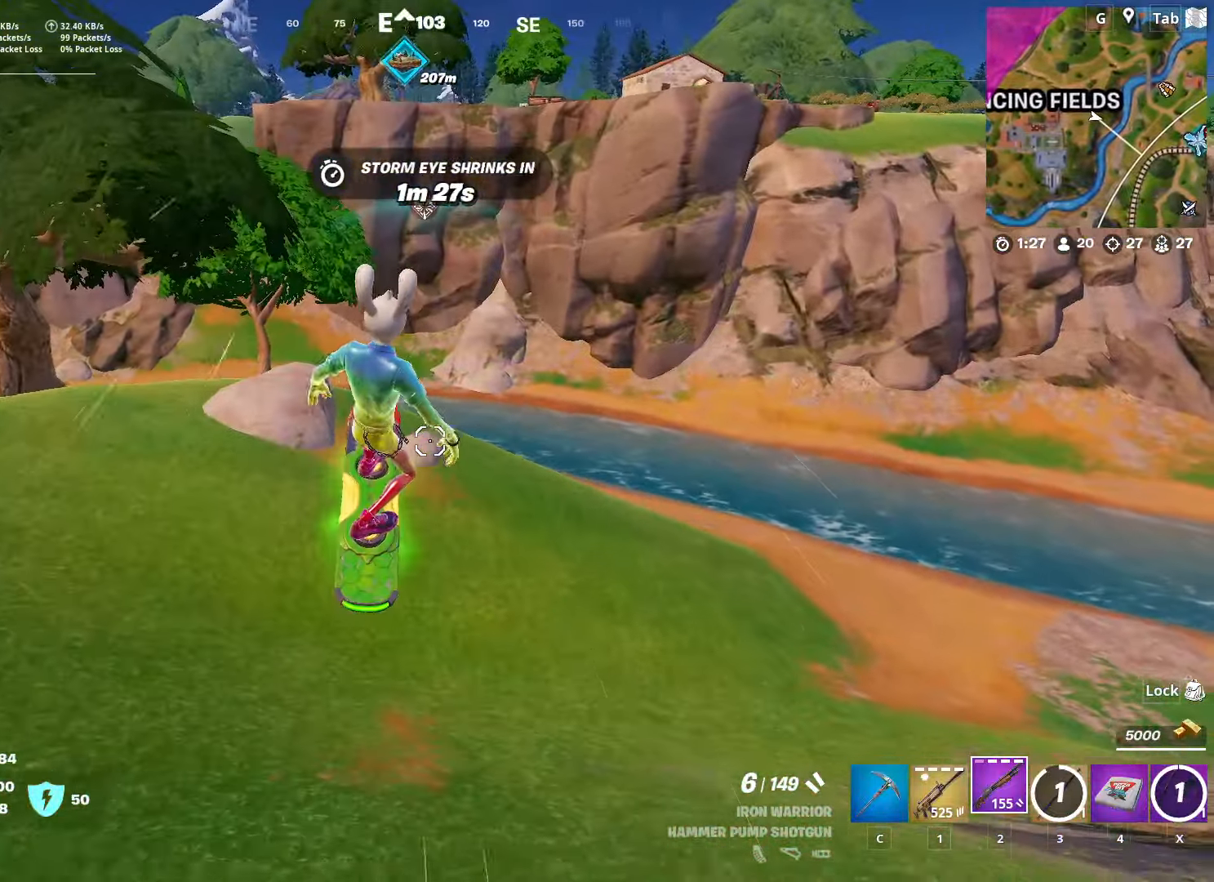
{"keys": ["w"], "mouse": [], "mouse_move": "still", "events": [[100, "s", "up"], [150, "shift", "down"], [284, "shift", "up"], [434, "w", "down"]]}
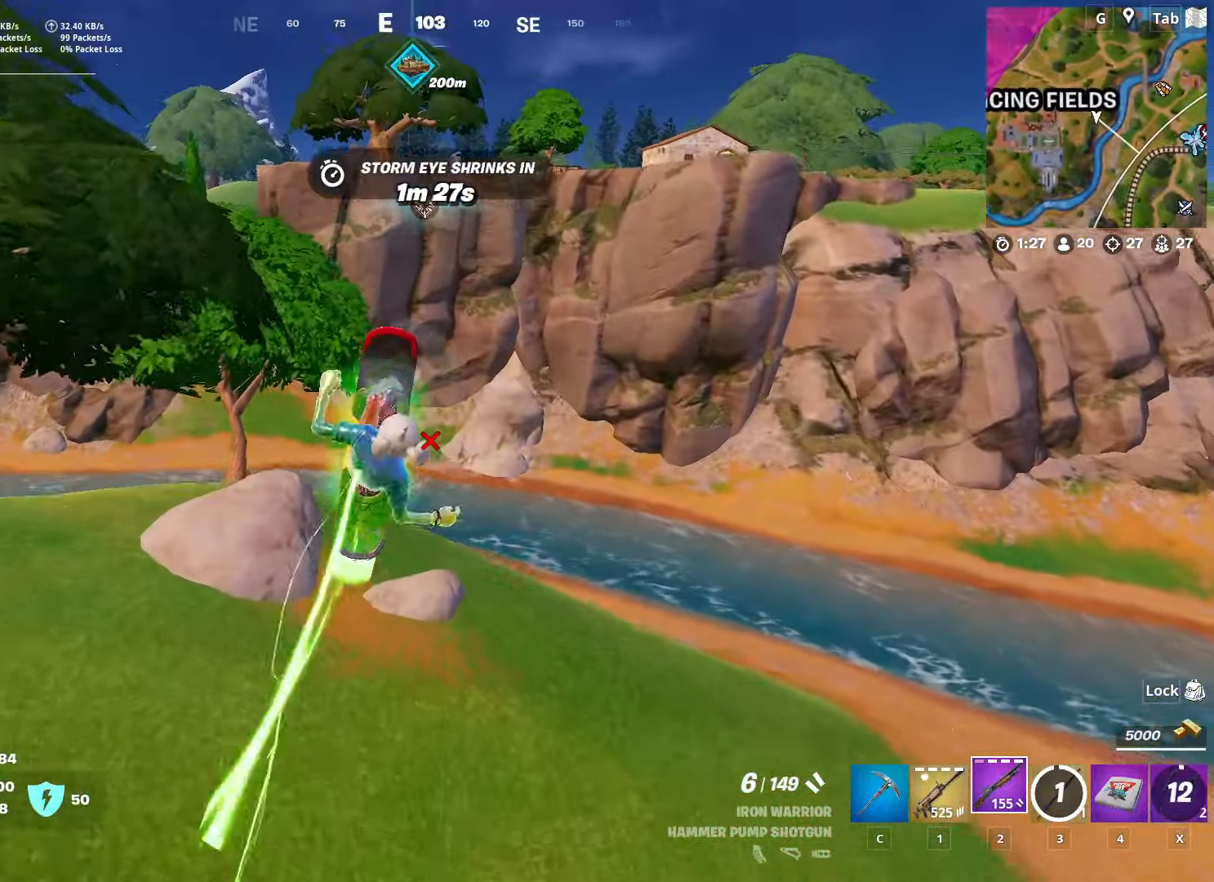
{"keys": [], "mouse": [], "mouse_move": "still", "events": [[66, "w", "up"]]}
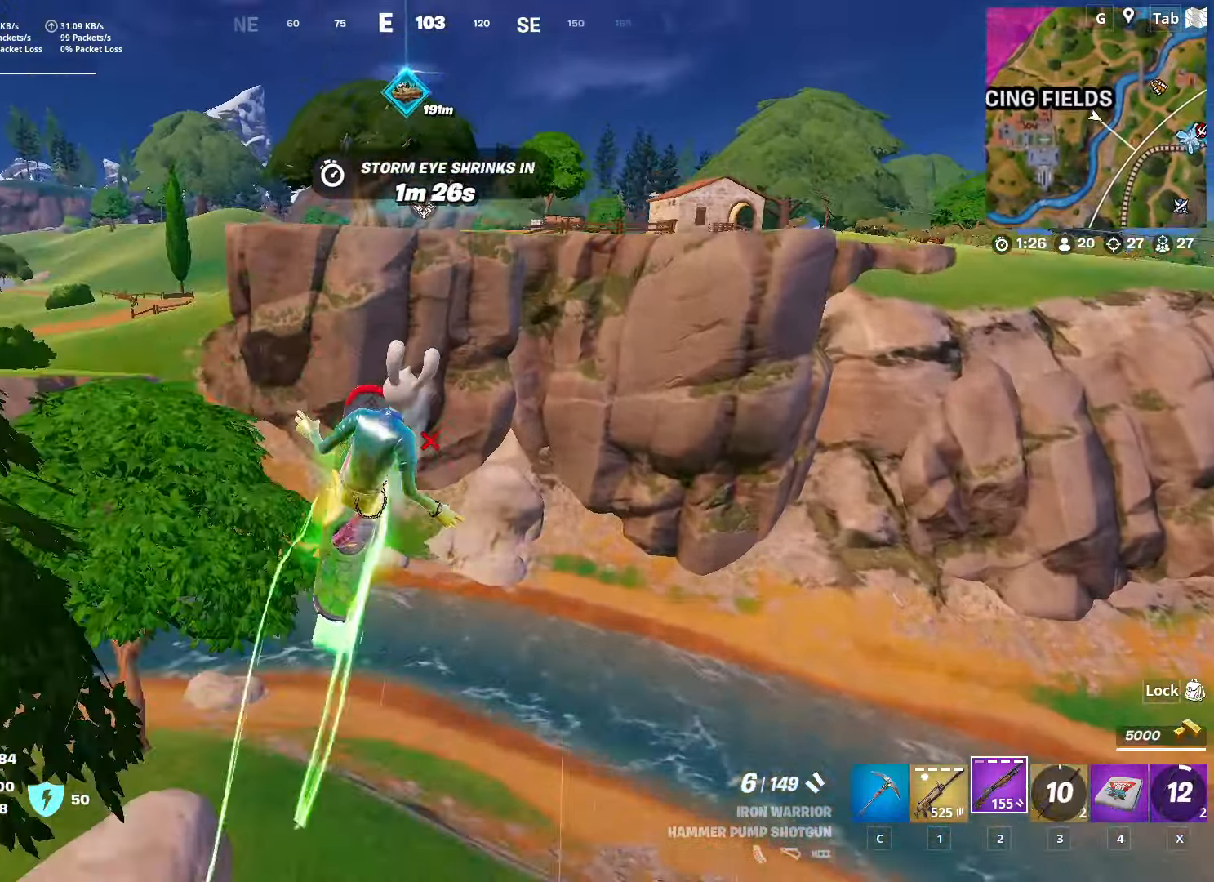
{"keys": [], "mouse": [], "mouse_move": "still", "events": []}
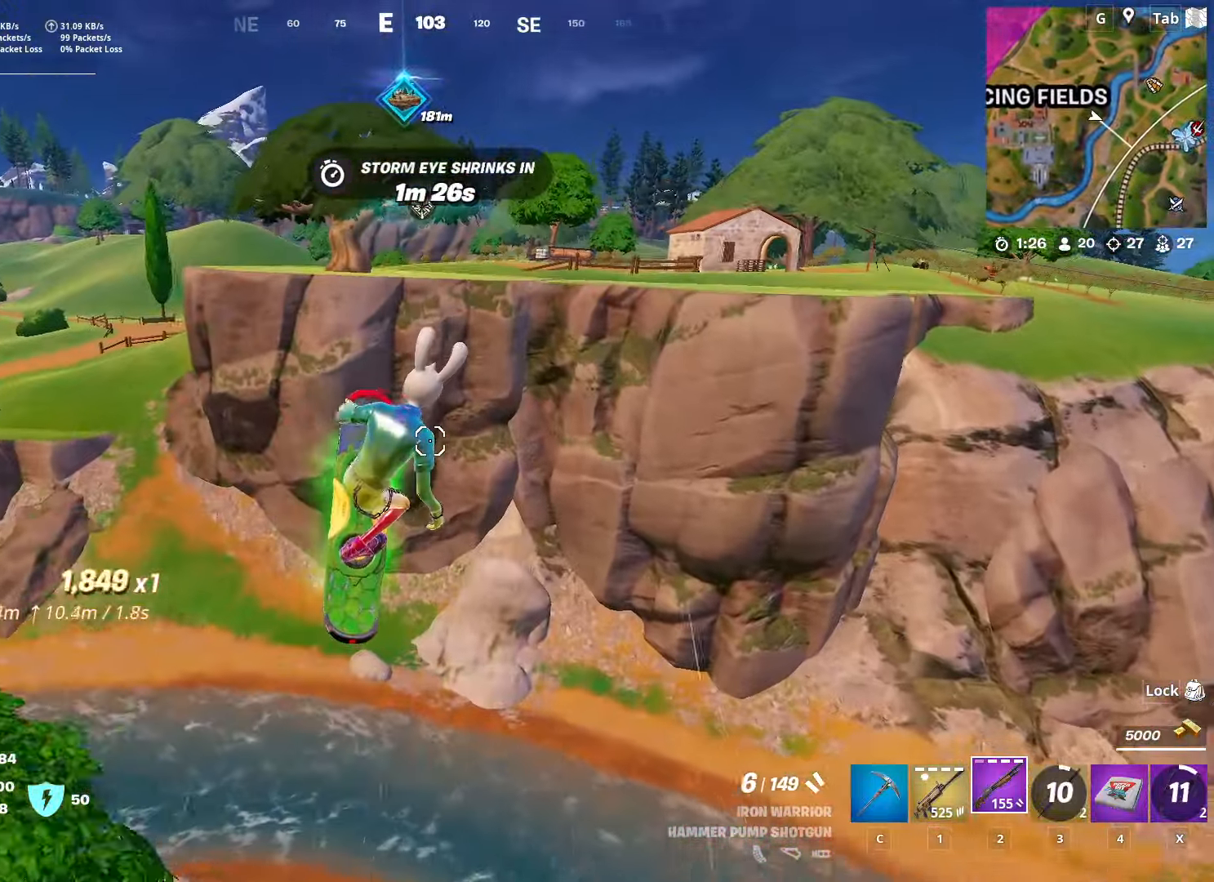
{"keys": ["w"], "mouse": [], "mouse_move": "still", "events": [[150, "w", "down"]]}
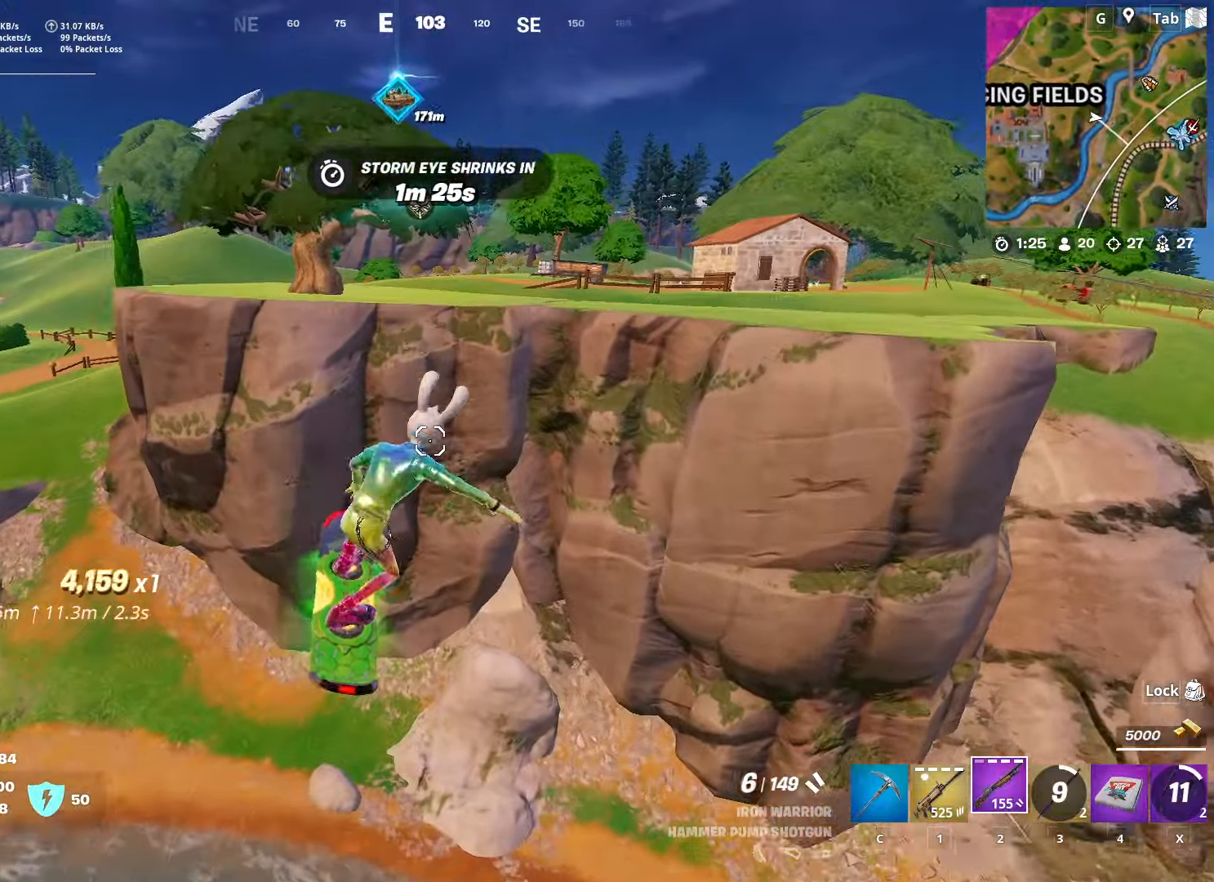
{"keys": ["w"], "mouse": [], "mouse_move": "still", "events": []}
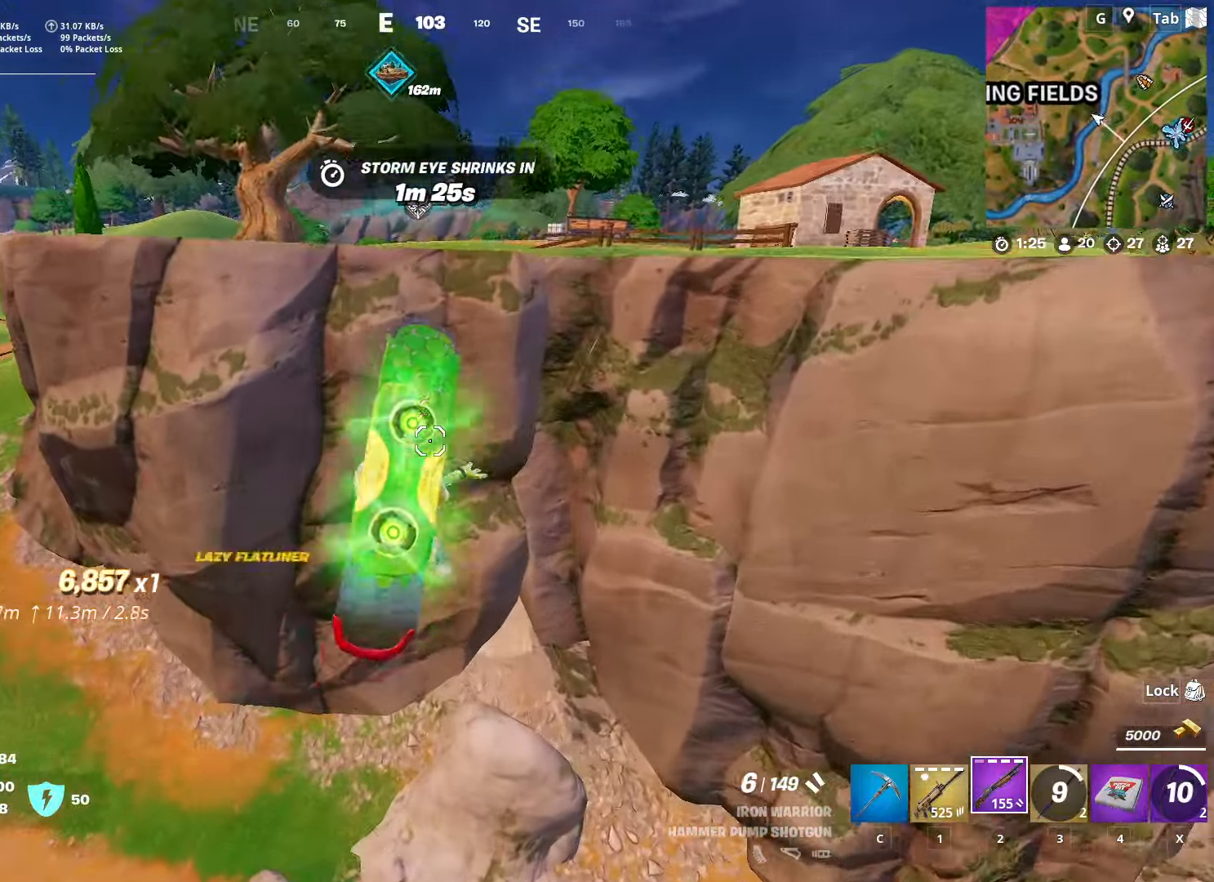
{"keys": ["w"], "mouse": [], "mouse_move": "down-right", "events": []}
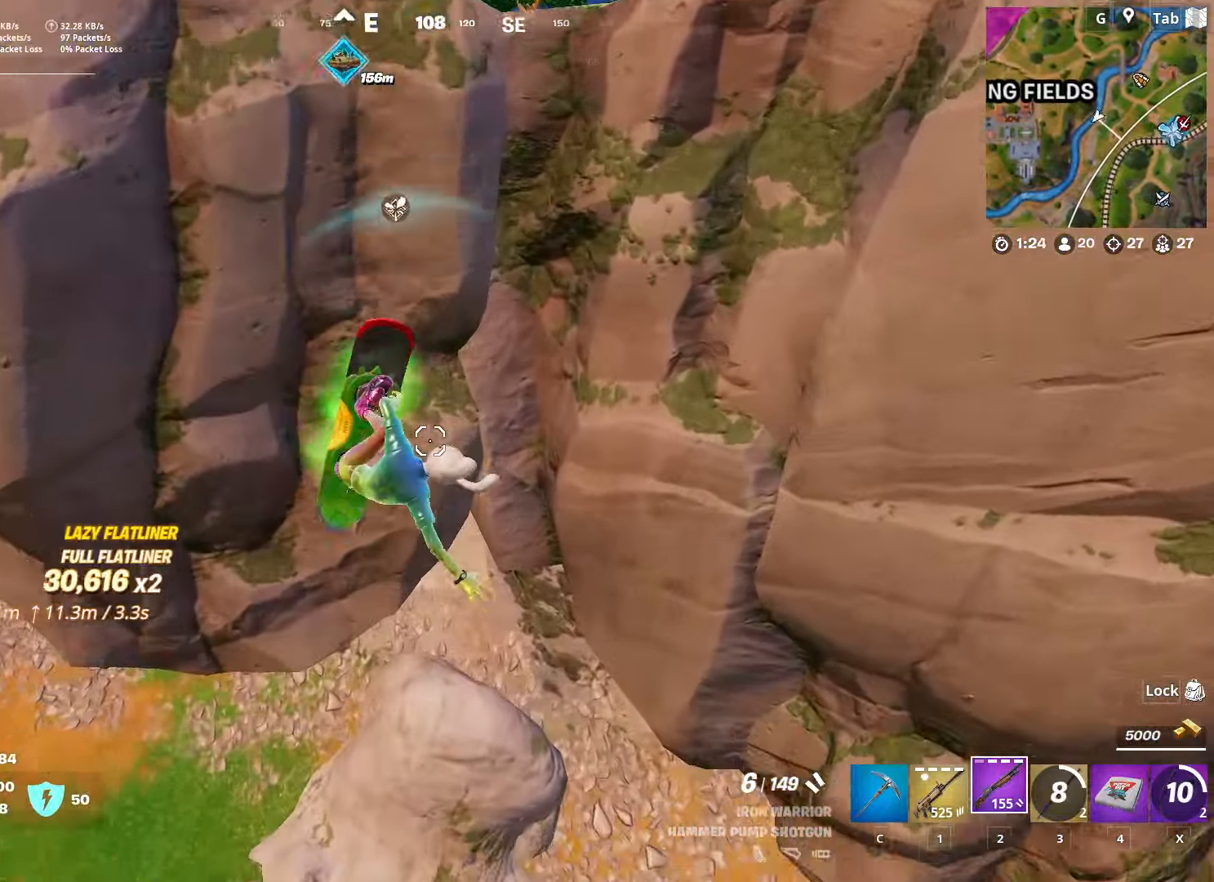
{"keys": ["a"], "mouse": [], "mouse_move": "left", "events": [[150, "w", "up"], [234, "a", "down"], [334, "s", "down"], [468, "s", "up"]]}
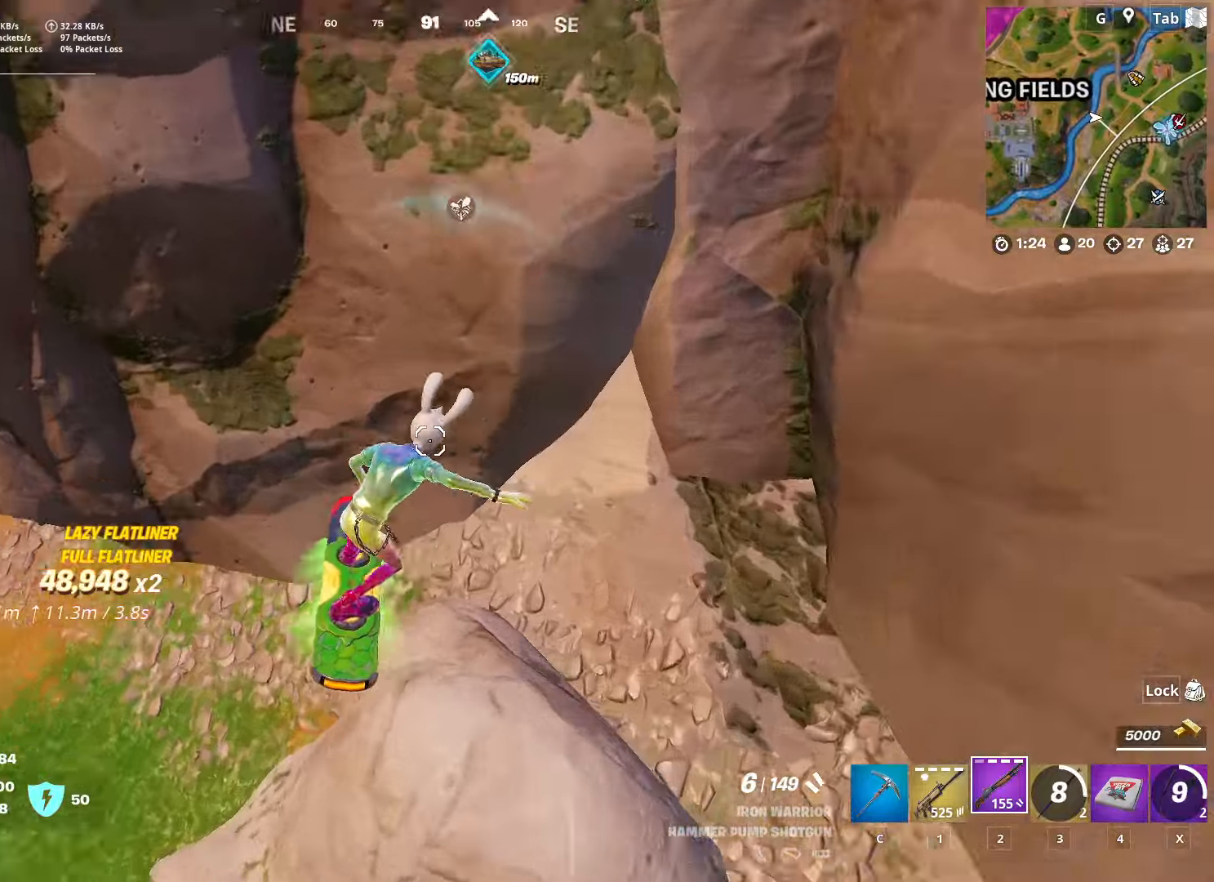
{"keys": ["a", "w"], "mouse": [], "mouse_move": "up-left", "events": [[167, "w", "down"]]}
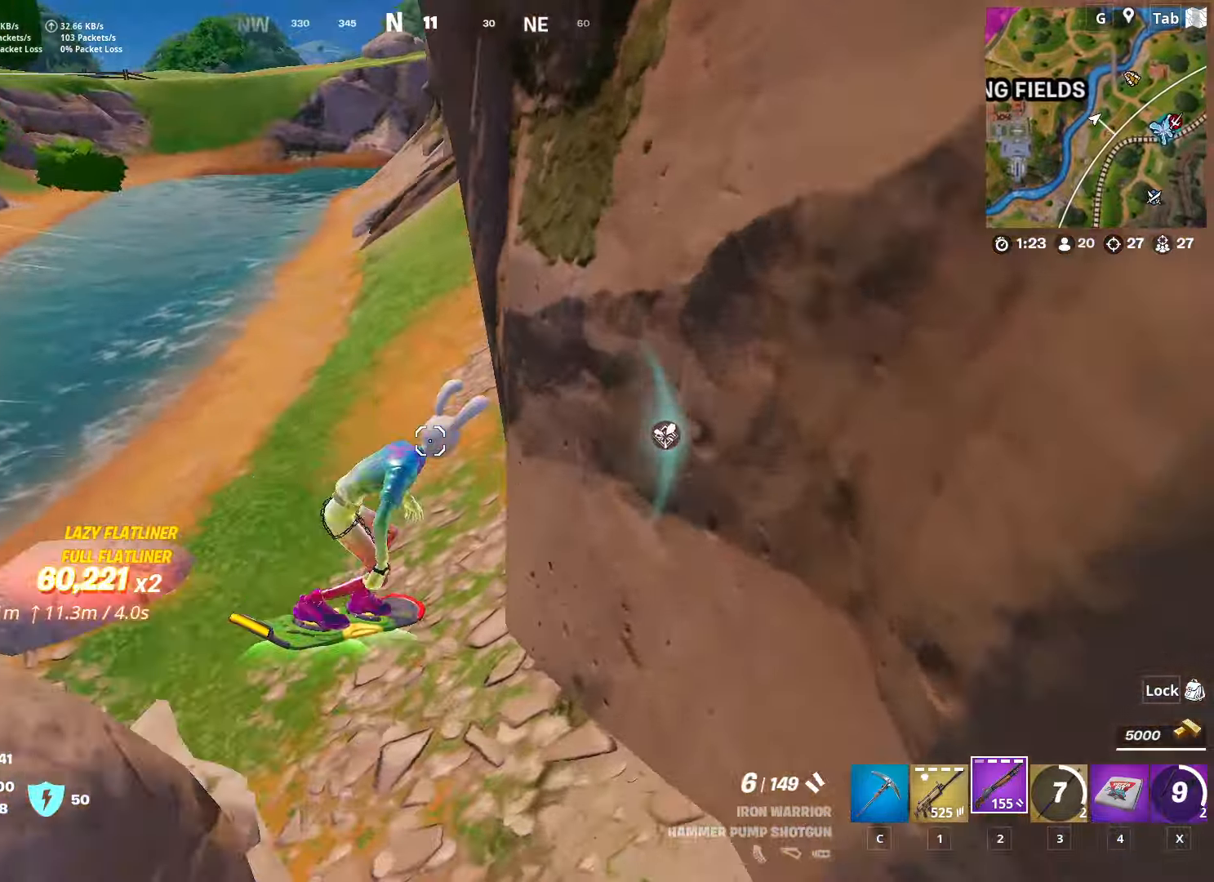
{"keys": ["d", "w"], "mouse": [], "mouse_move": "right", "events": [[317, "a", "up"], [500, "d", "down"]]}
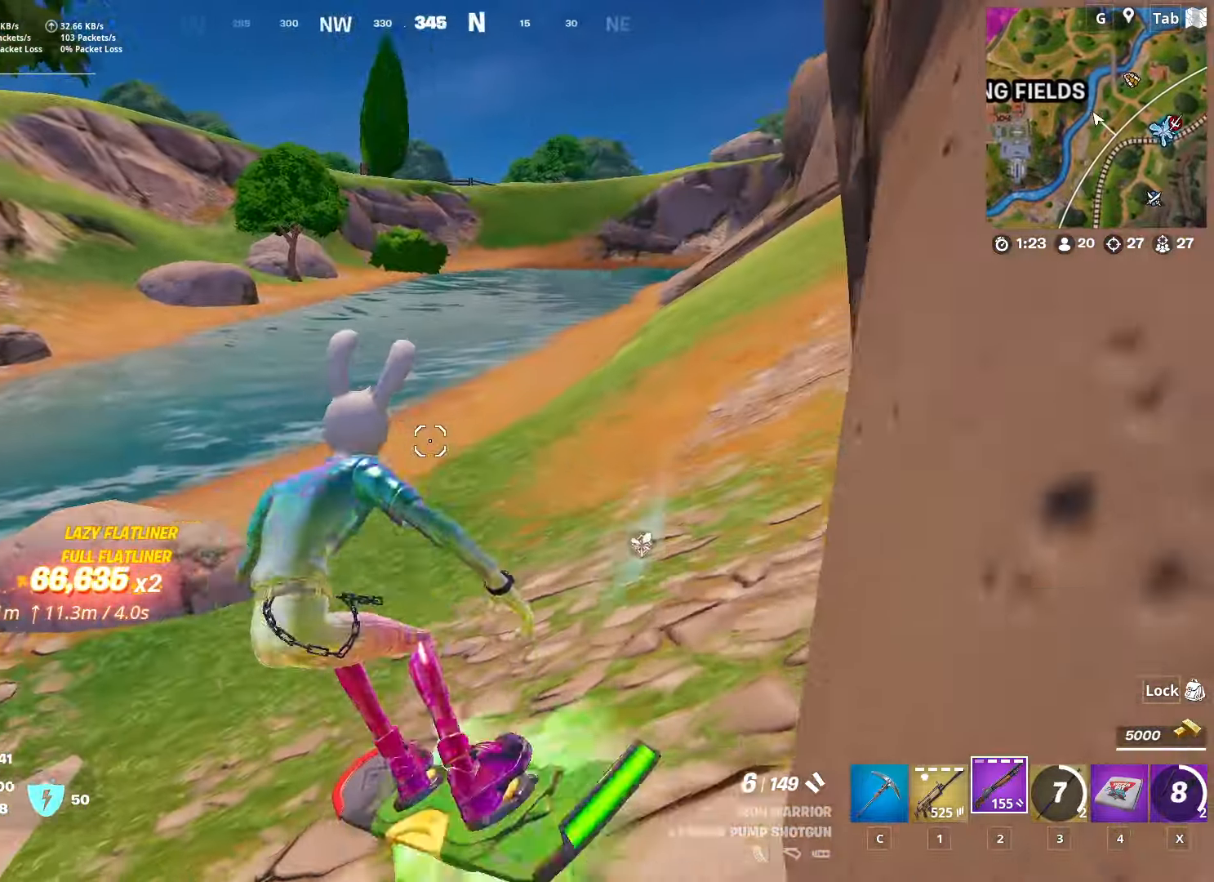
{"keys": ["d", "w"], "mouse": [], "mouse_move": "right", "events": [[234, "d", "up"], [384, "d", "down"]]}
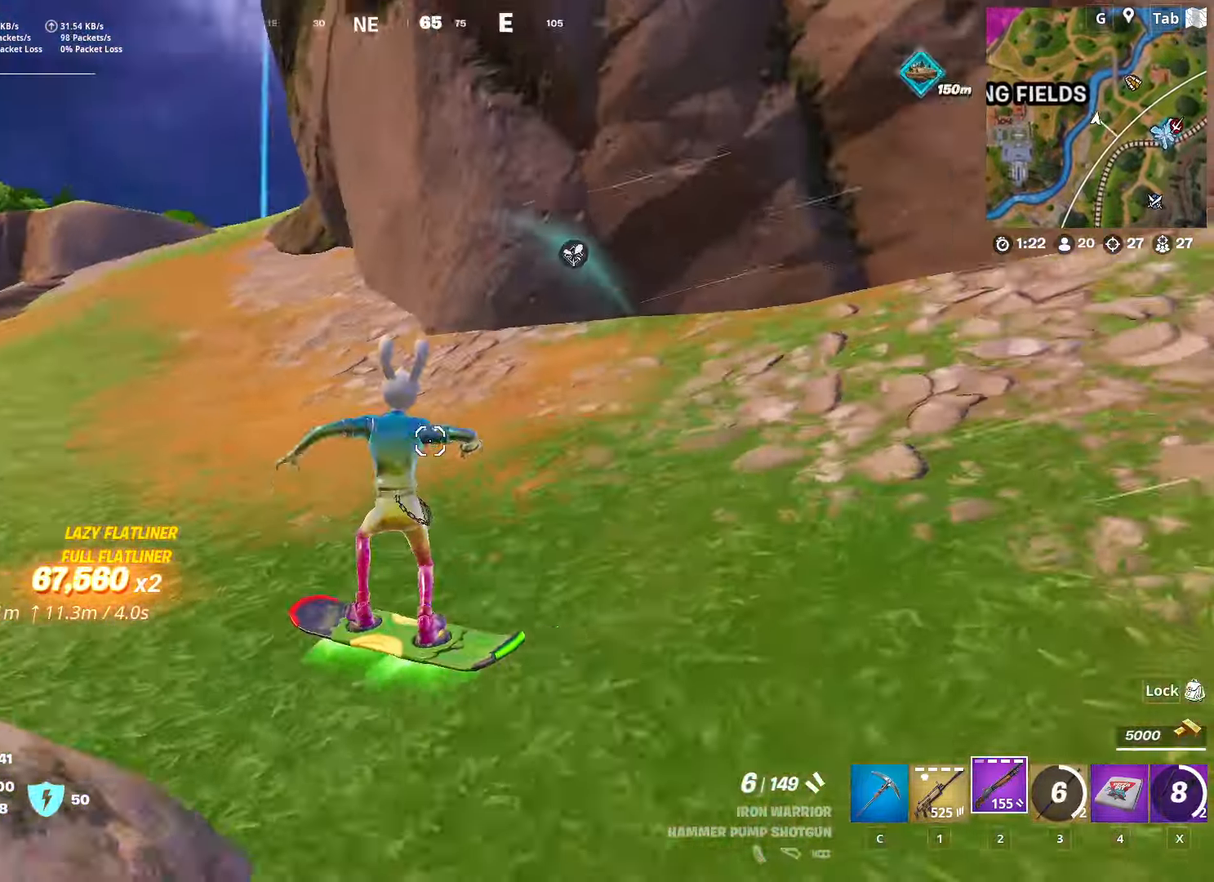
{"keys": ["w"], "mouse": [], "mouse_move": "still", "events": [[116, "d", "up"]]}
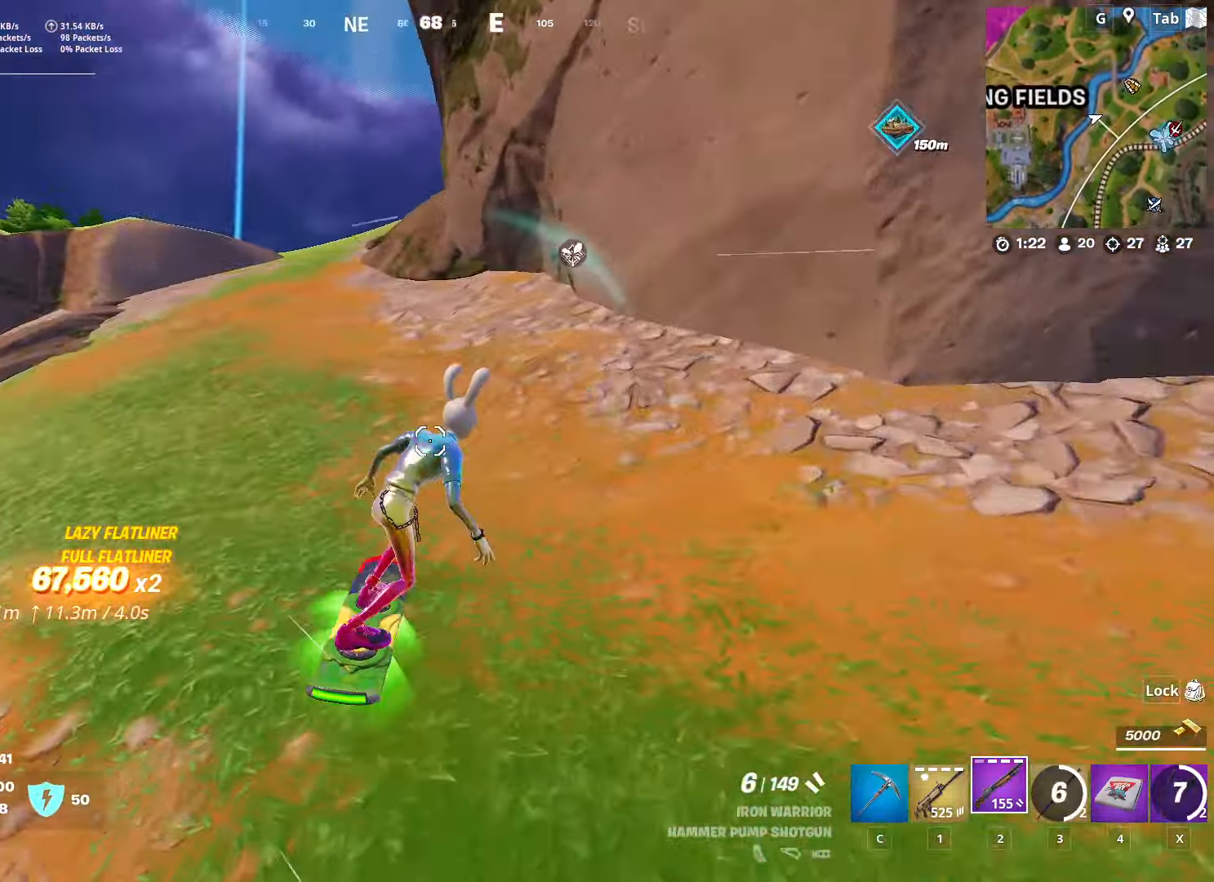
{"keys": ["d", "w"], "mouse": [], "mouse_move": "right", "events": [[134, "a", "down"], [317, "a", "up"], [451, "d", "down"]]}
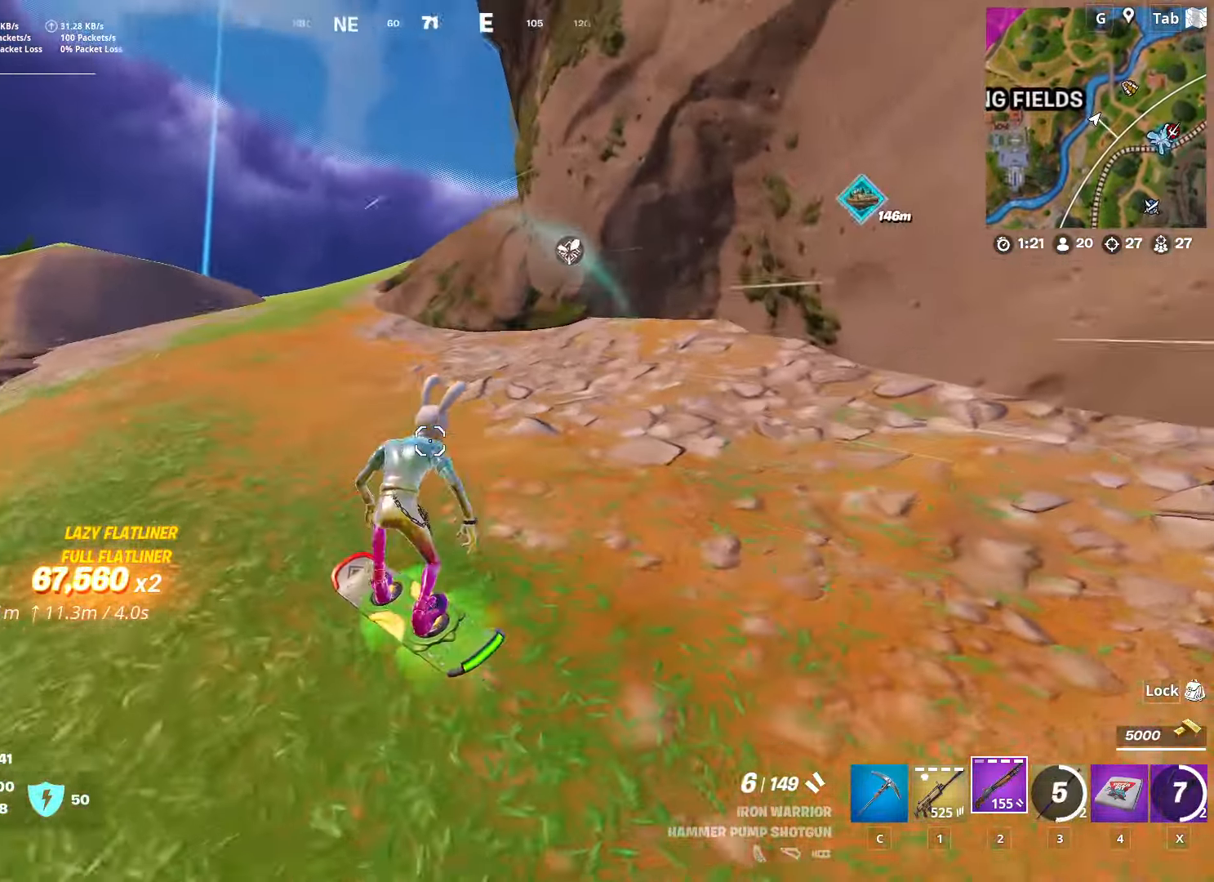
{"keys": ["w"], "mouse": [], "mouse_move": "right", "events": [[100, "d", "up"]]}
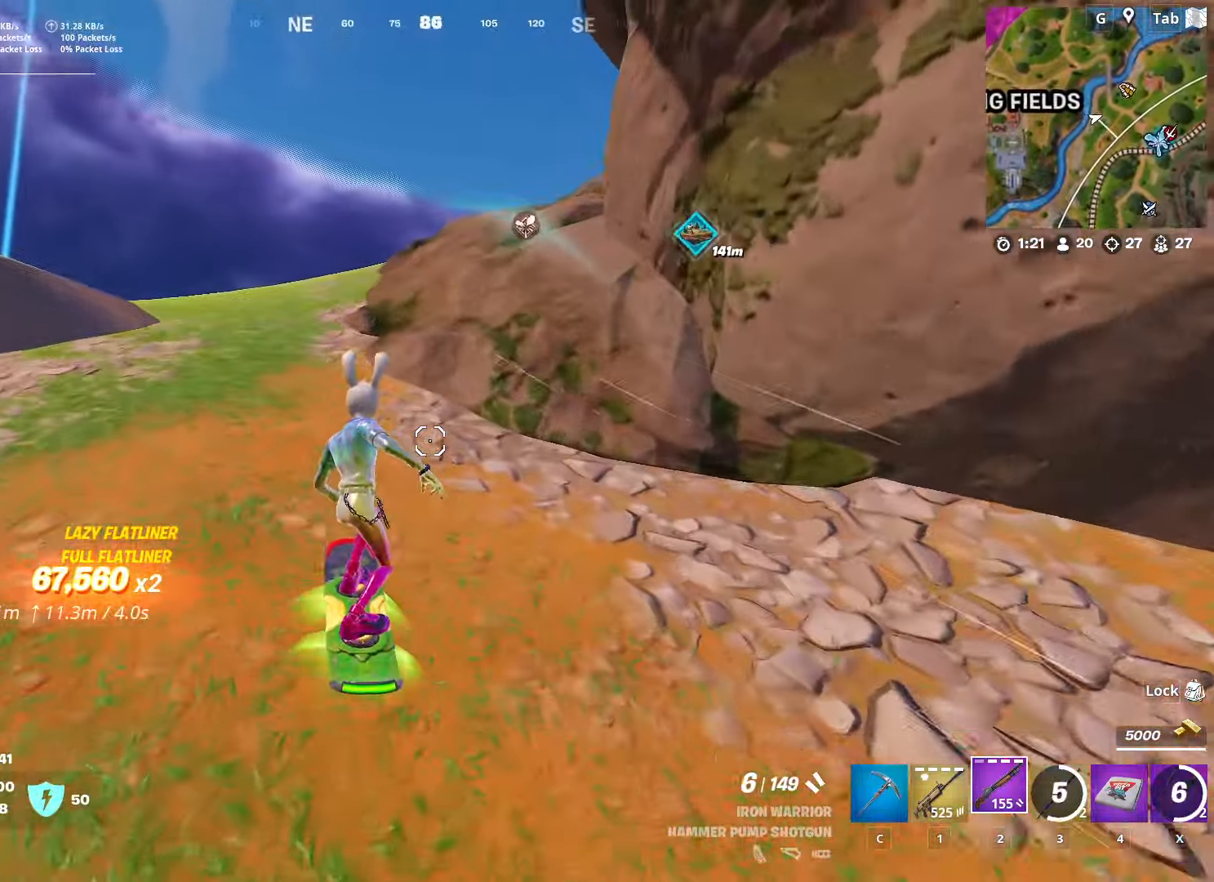
{"keys": ["w"], "mouse": [], "mouse_move": "still", "events": []}
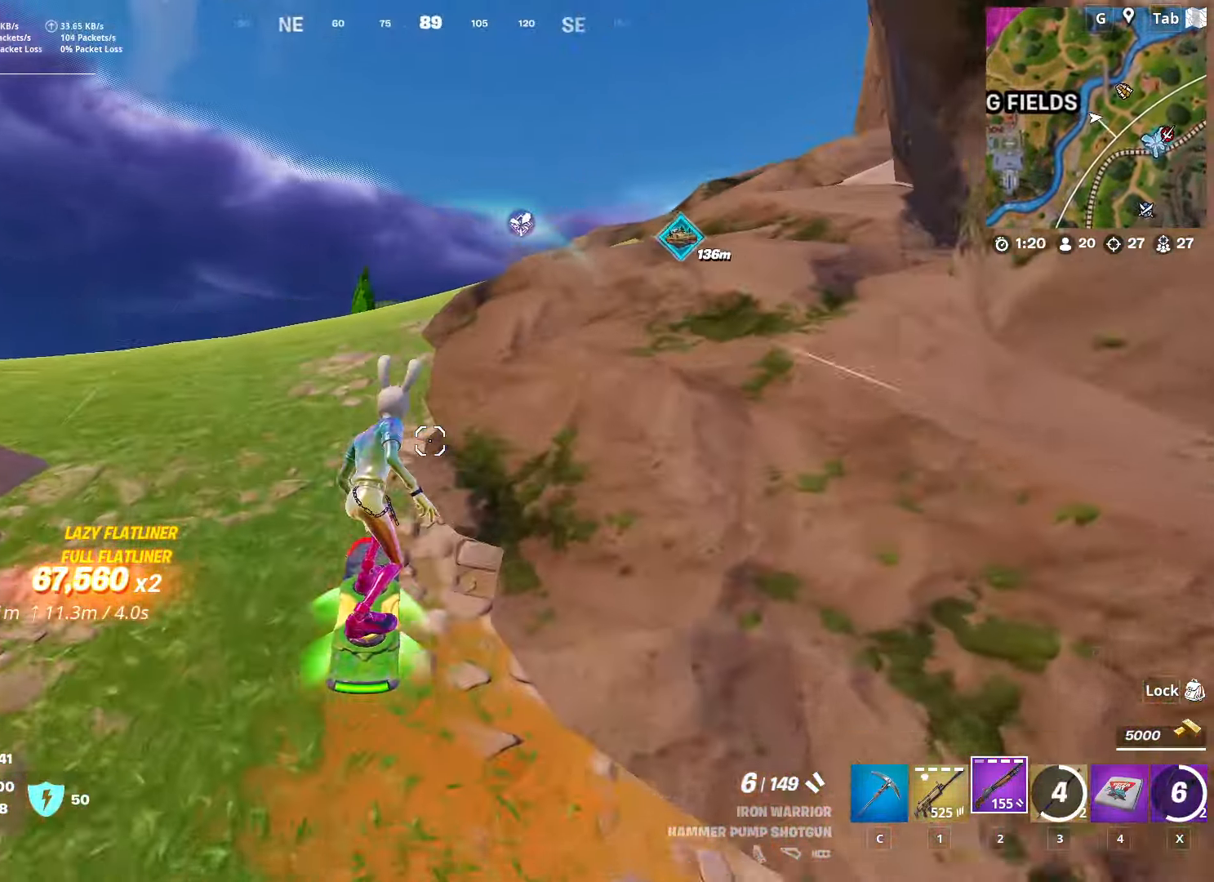
{"keys": ["s", "space"], "mouse": [], "mouse_move": "right", "events": [[133, "space", "down"], [217, "w", "up"], [267, "space", "up"], [367, "s", "down"], [367, "space", "down"]]}
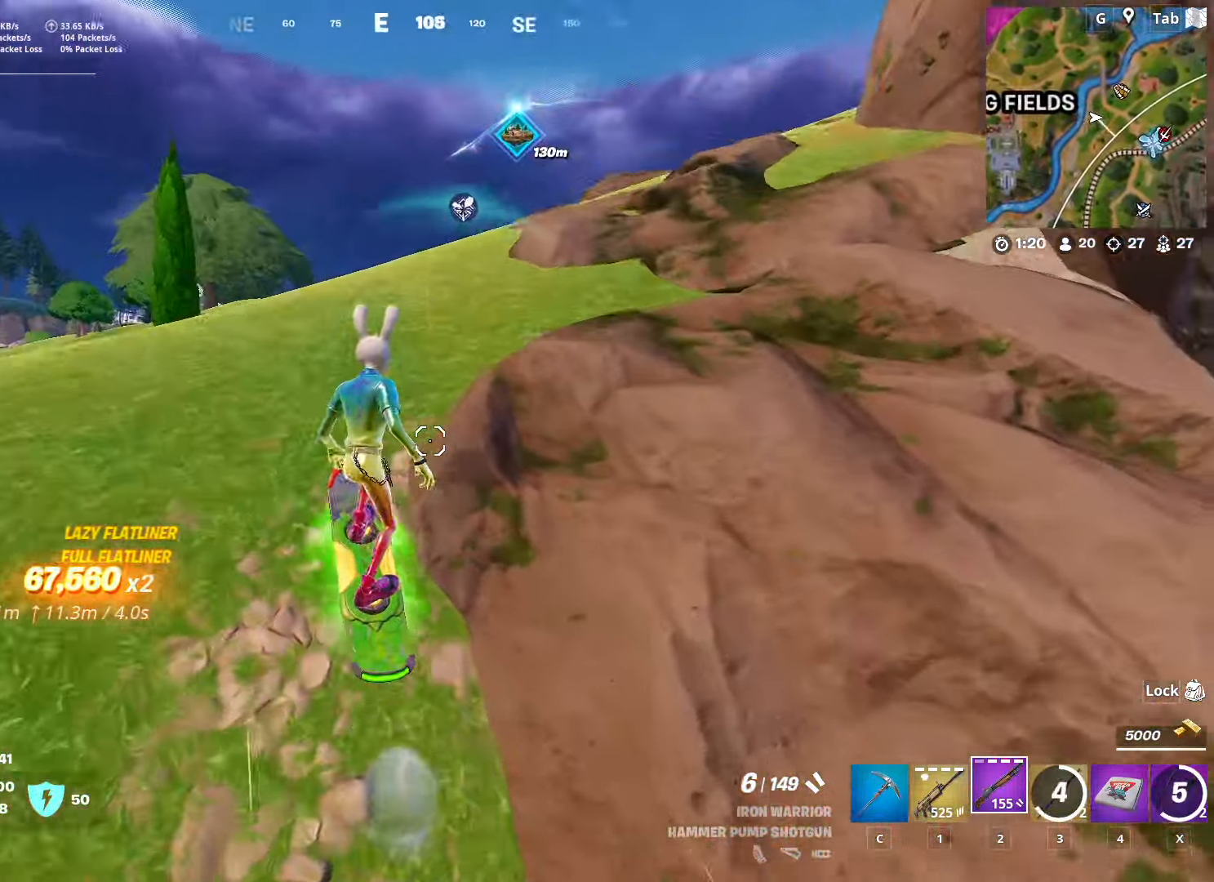
{"keys": [], "mouse": [], "mouse_move": "left", "events": [[50, "shift", "down"], [50, "space", "up"], [200, "s", "up"], [200, "shift", "up"]]}
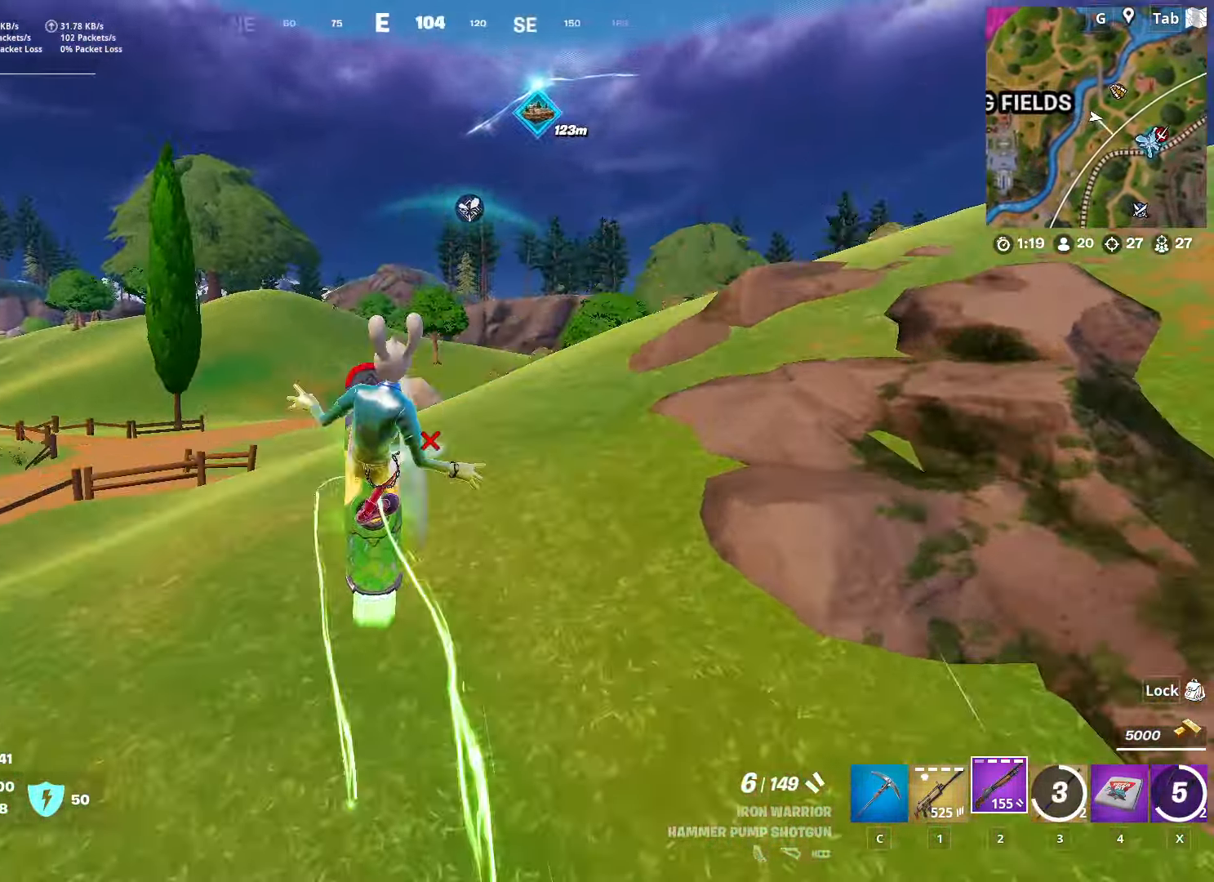
{"keys": ["s"], "mouse": [], "mouse_move": "still", "events": [[66, "s", "down"]]}
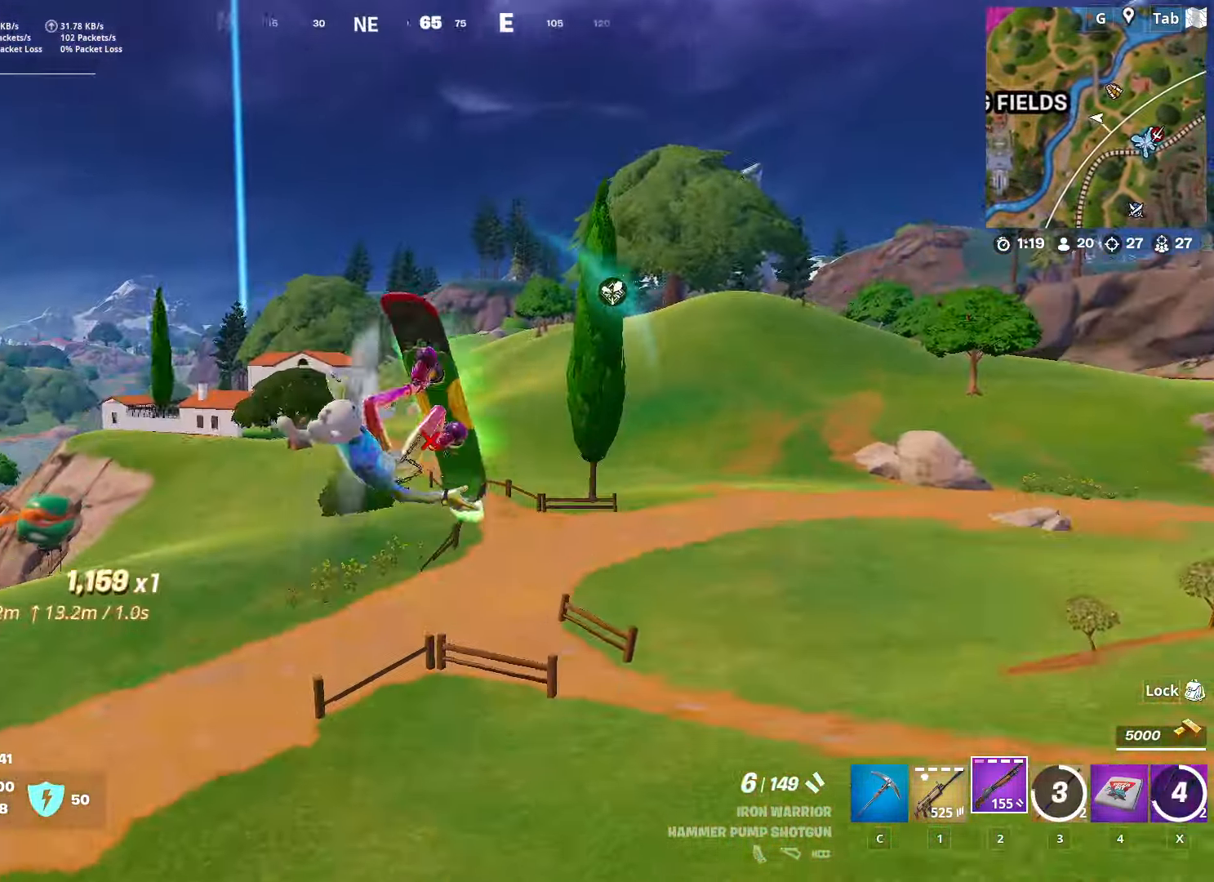
{"keys": ["s"], "mouse": [], "mouse_move": "still", "events": []}
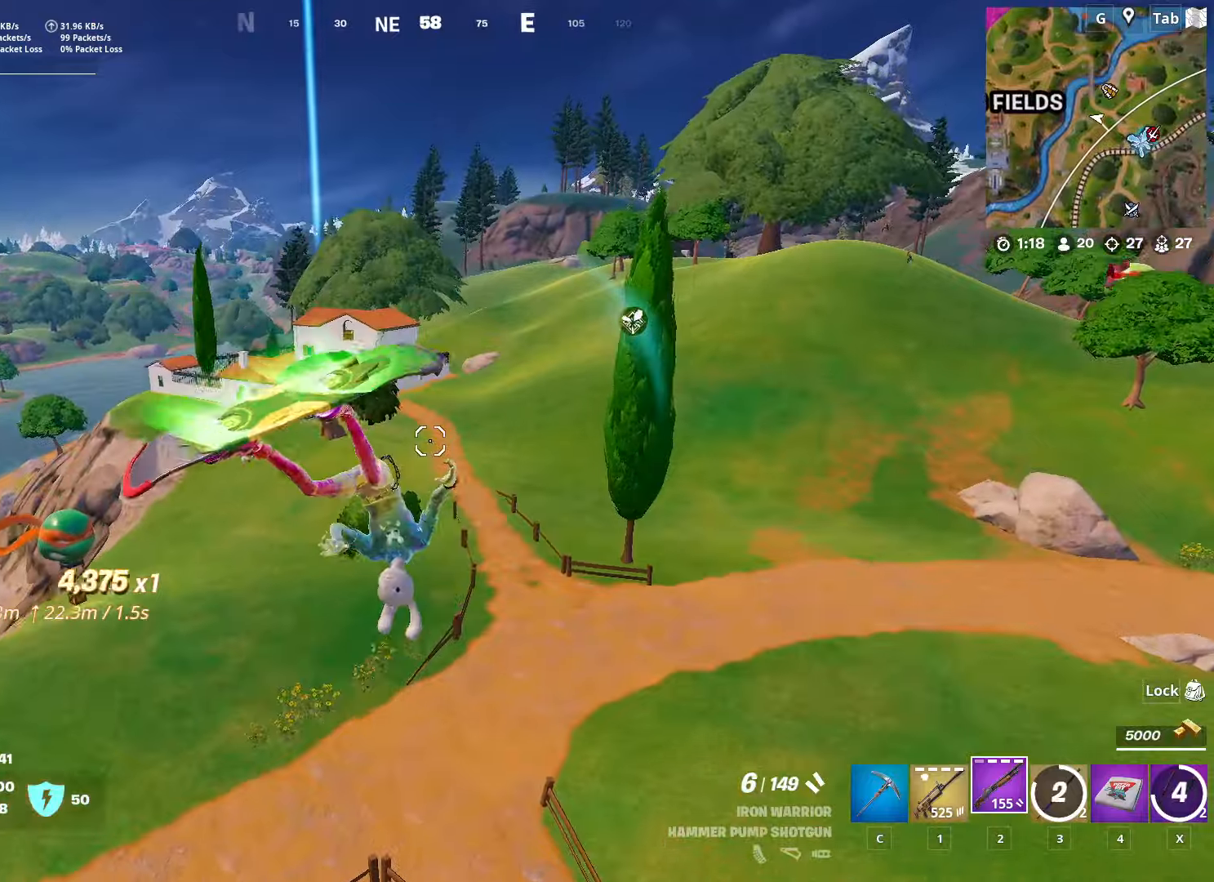
{"keys": ["s"], "mouse": [], "mouse_move": "left", "events": []}
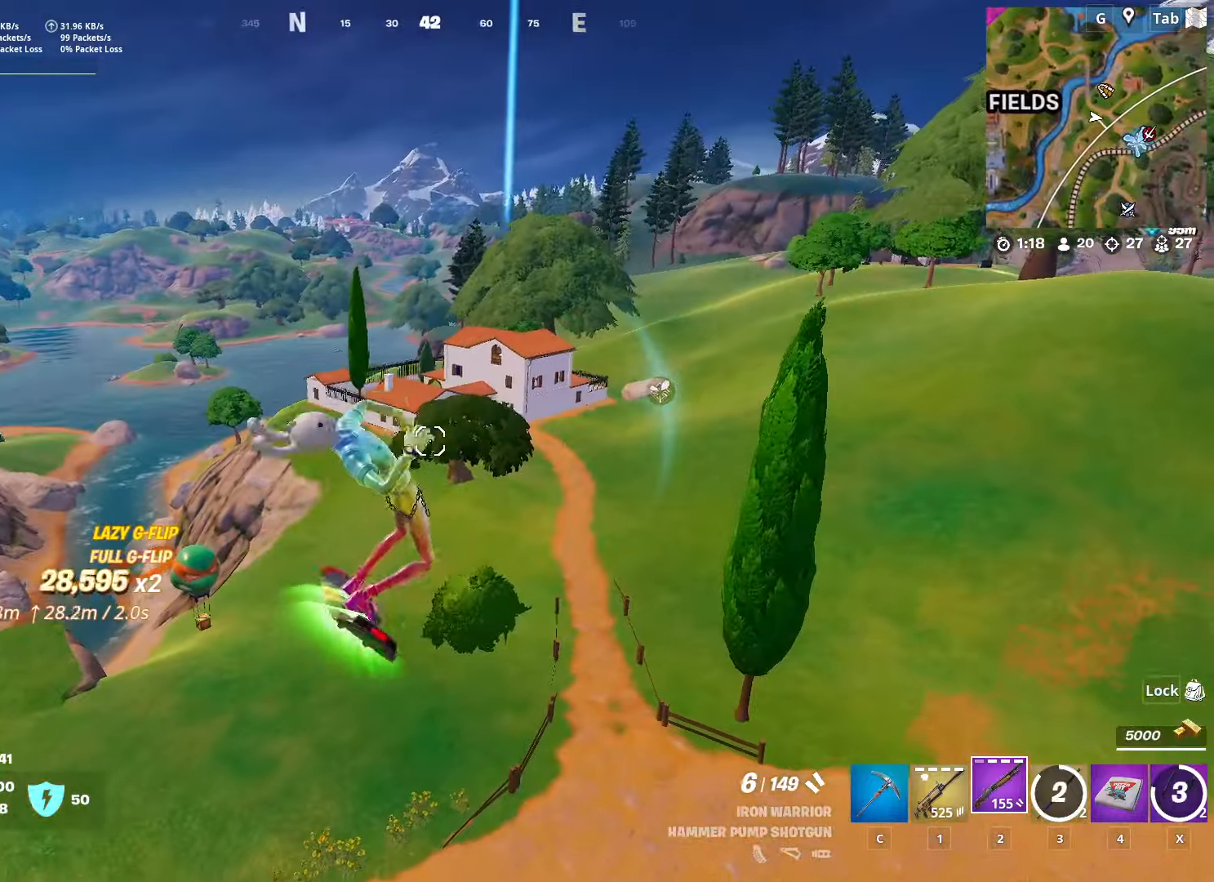
{"keys": ["s"], "mouse": [], "mouse_move": "left", "events": []}
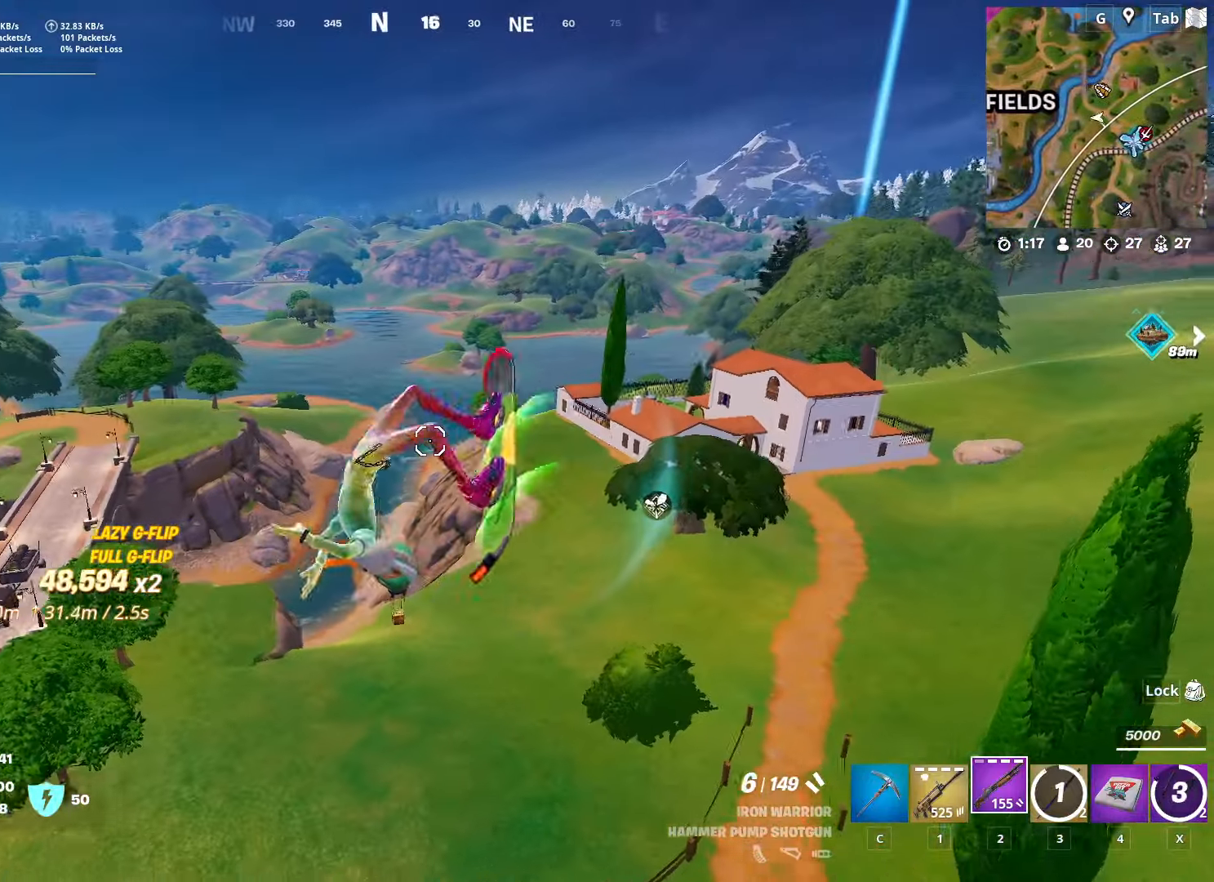
{"keys": ["s"], "mouse": [], "mouse_move": "still", "events": []}
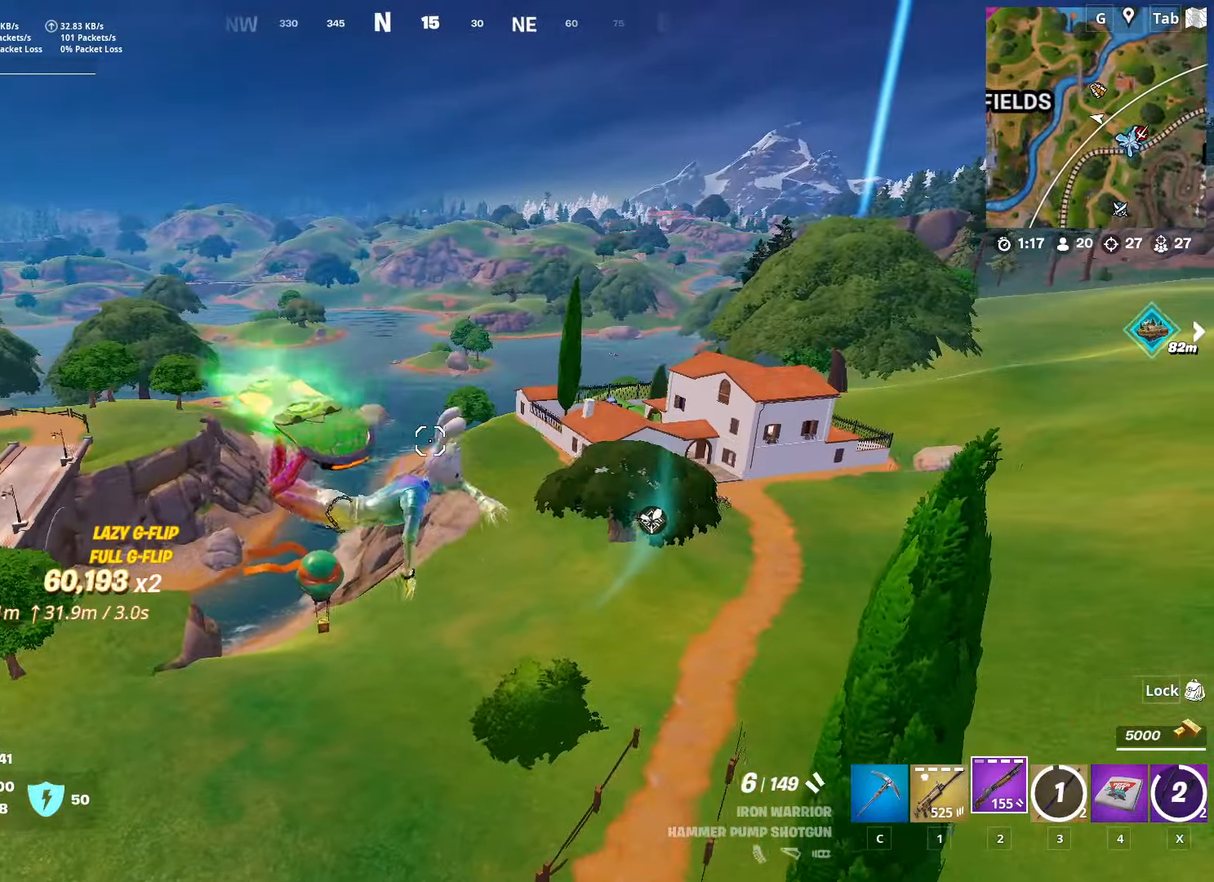
{"keys": ["s"], "mouse": [], "mouse_move": "right", "events": []}
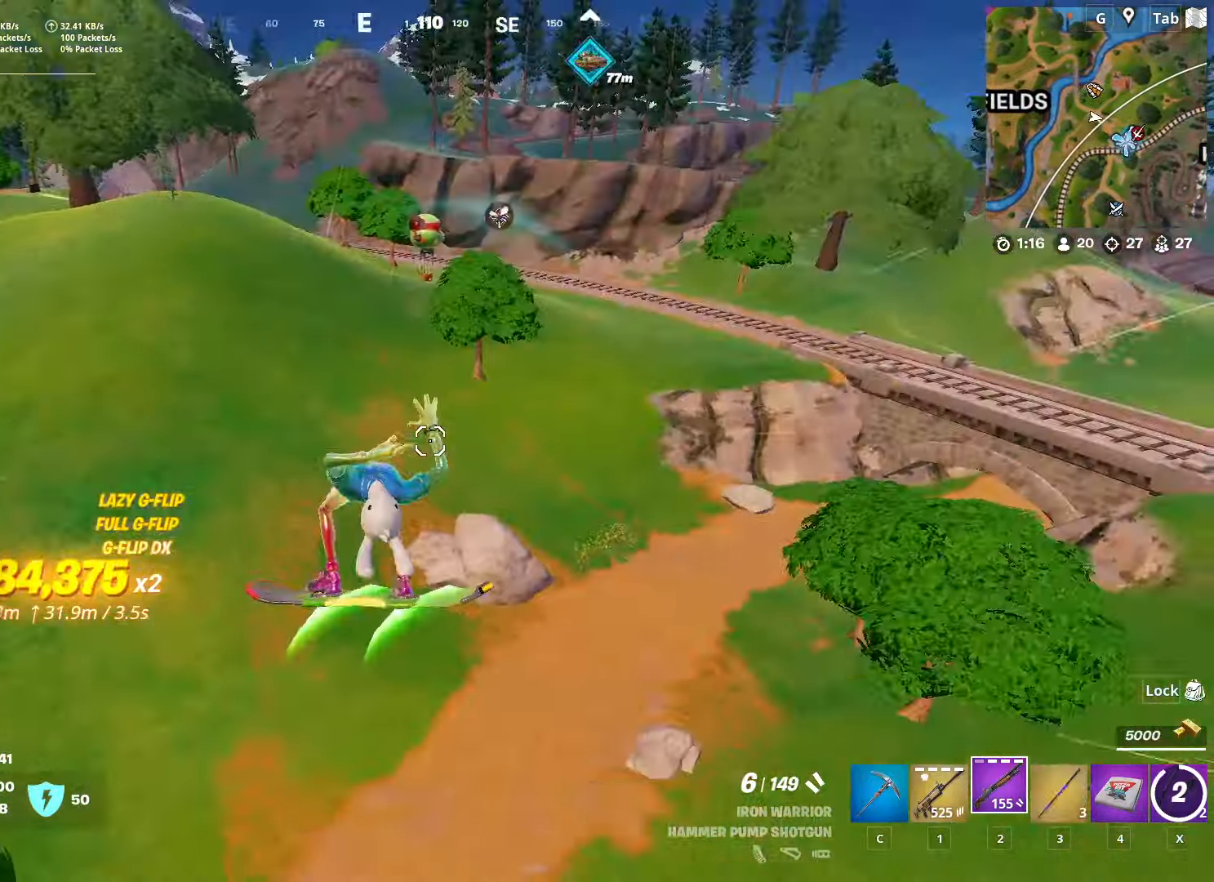
{"keys": ["s"], "mouse": [], "mouse_move": "up", "events": []}
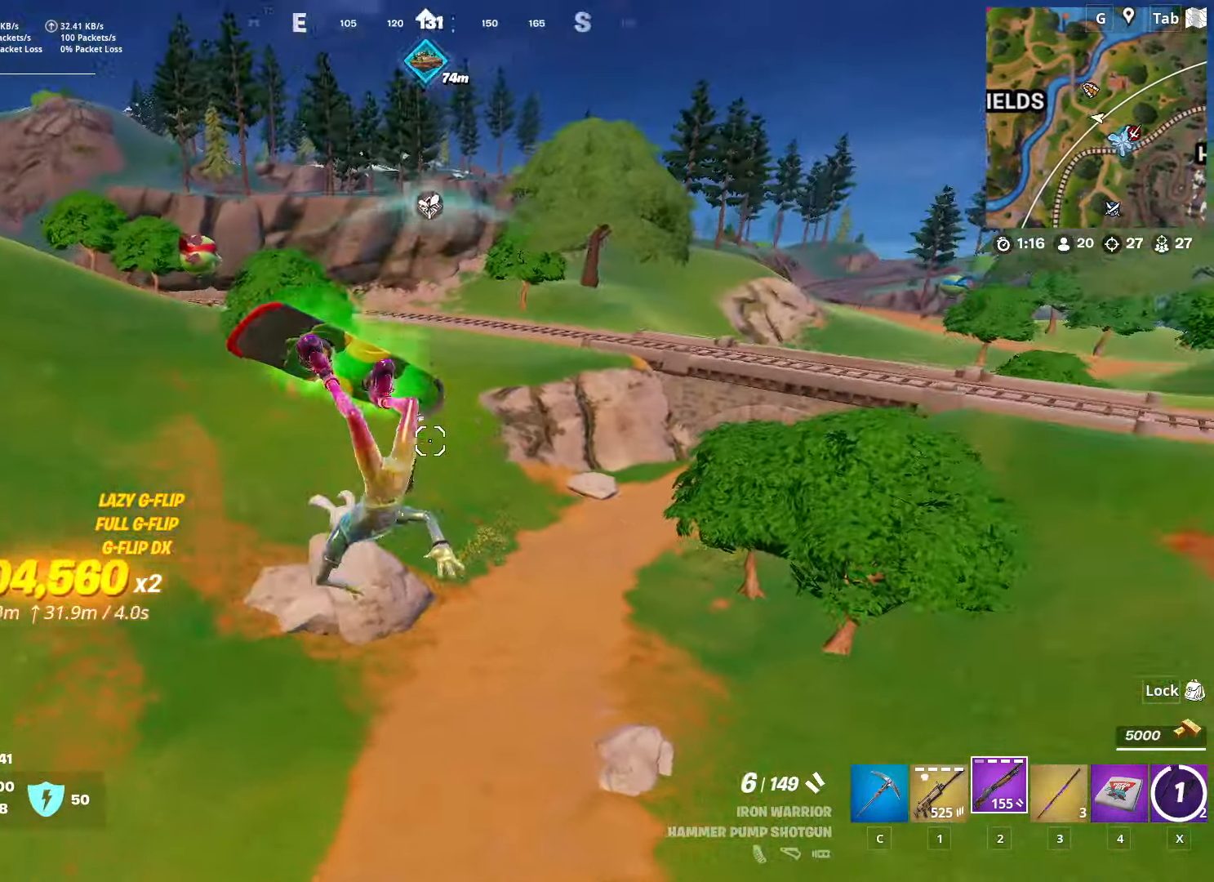
{"keys": ["d", "s"], "mouse": [], "mouse_move": "still", "events": [[501, "d", "down"]]}
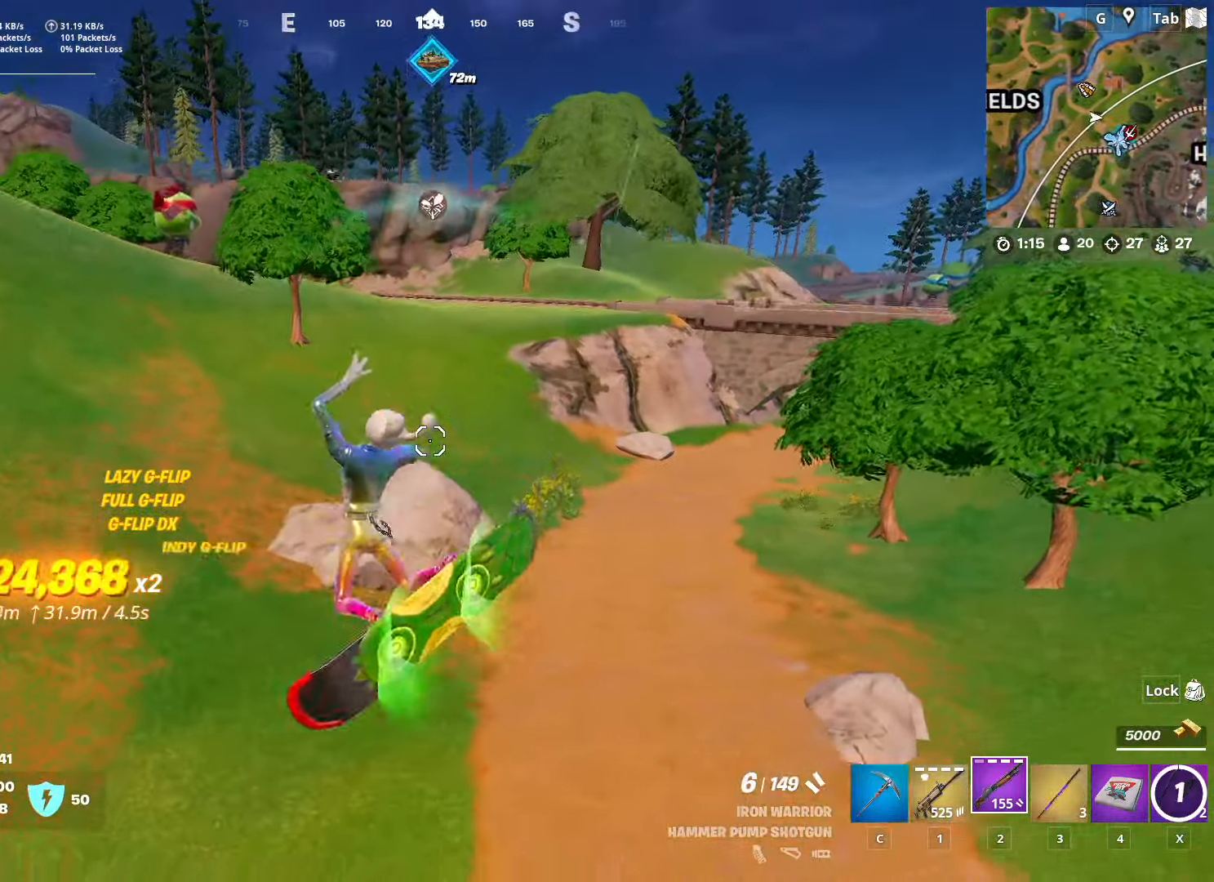
{"keys": ["w"], "mouse": [], "mouse_move": "left", "events": [[50, "s", "up"], [183, "d", "up"], [233, "w", "down"]]}